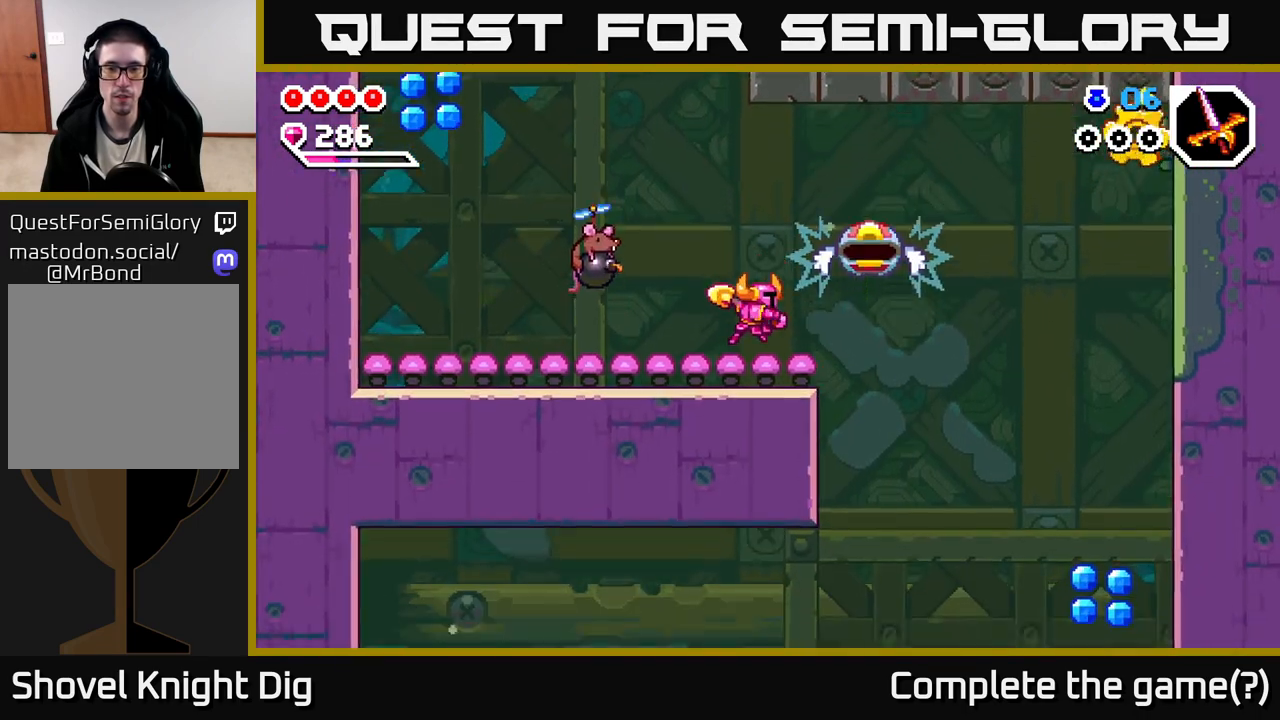
Gameplay with a controller (Xbox layout); each line is a JSON object with the inputs held at the frame after it (dt_ms = milliseconds from this image to that frame). "events" lists button and stick changes between this image and that frame as [ms after this image, input, new state], when the widget could be followed in between.
{"dt_ms": 500, "buttons": ["X"], "left_stick": "center", "right_stick": "center", "events": [[167, "X", "down"], [250, "X", "up"], [250, "left_stick", "center"], [500, "X", "down"]]}
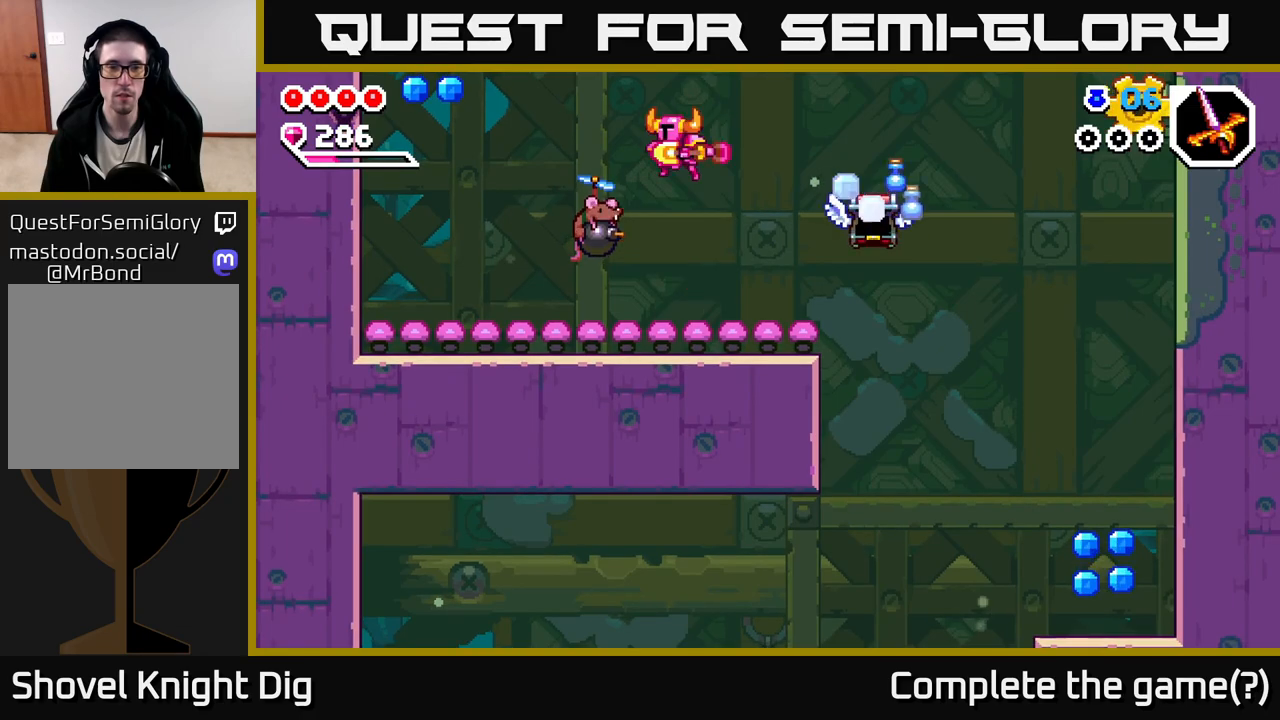
{"dt_ms": 500, "buttons": ["A"], "left_stick": "left", "right_stick": "center", "events": [[117, "X", "up"], [333, "X", "down"], [383, "A", "down"], [400, "X", "up"], [433, "left_stick", "left"]]}
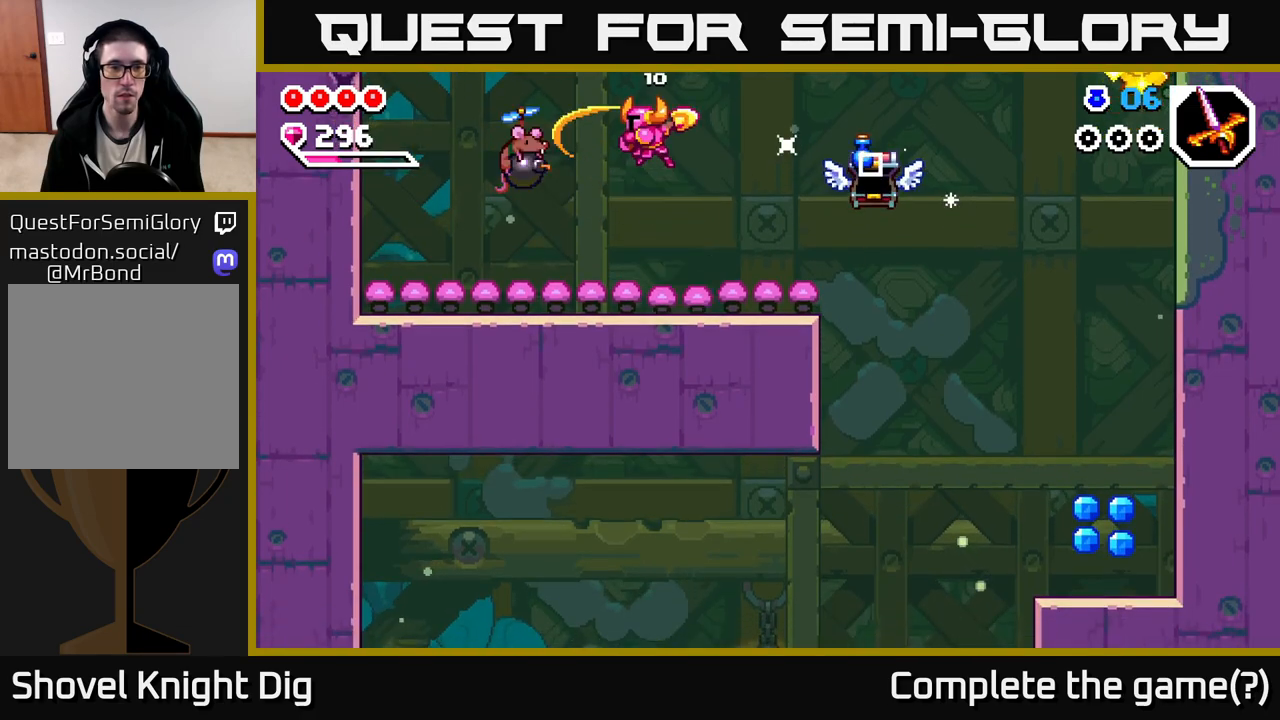
{"dt_ms": 1000, "buttons": [], "left_stick": "down-left", "right_stick": "center", "events": [[67, "A", "up"], [133, "left_stick", "center"], [233, "X", "down"], [333, "X", "up"], [500, "left_stick", "left"], [633, "A", "down"], [883, "A", "up"], [983, "left_stick", "down-left"]]}
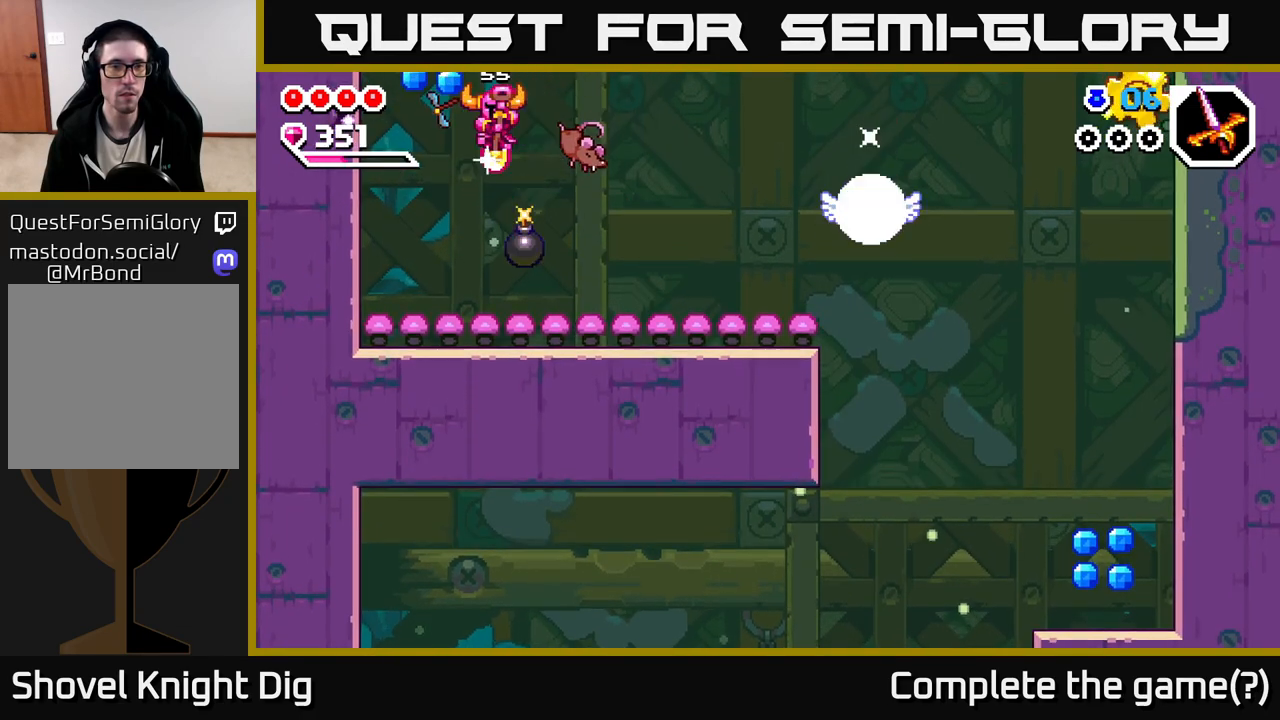
{"dt_ms": 500, "buttons": ["A"], "left_stick": "down", "right_stick": "center", "events": [[283, "A", "down"], [400, "left_stick", "down"]]}
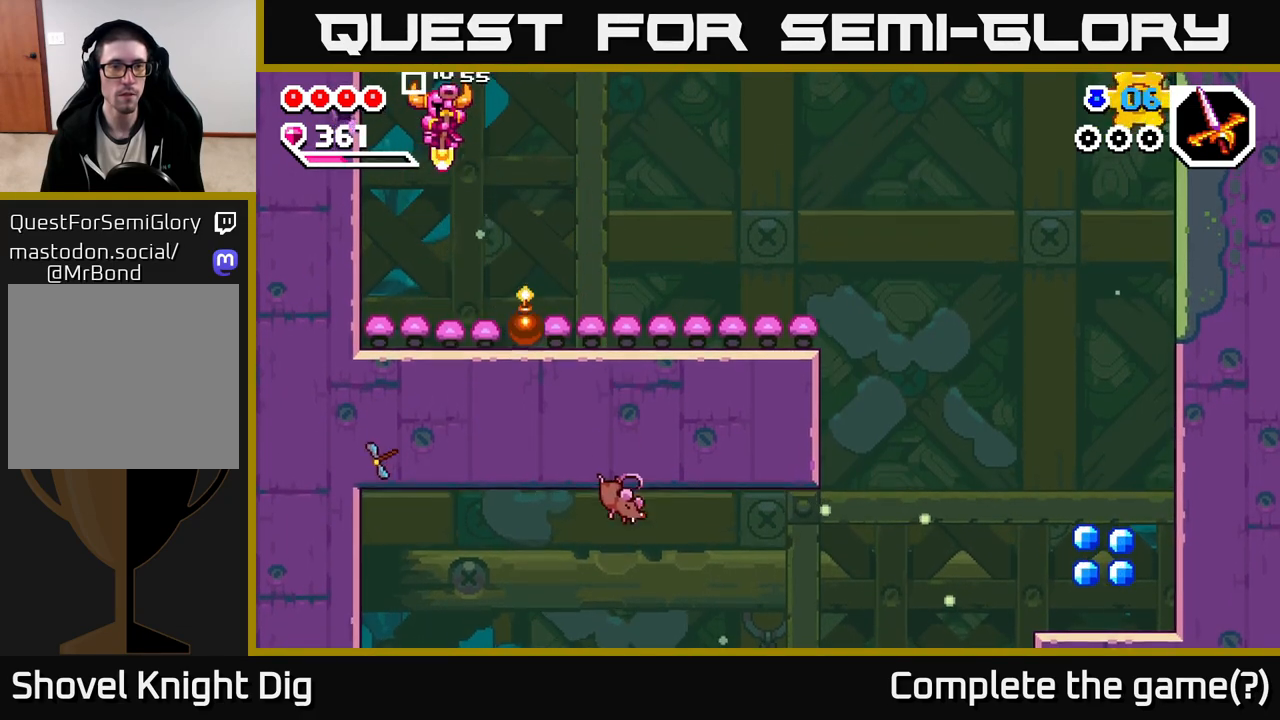
{"dt_ms": 500, "buttons": ["A"], "left_stick": "down-left", "right_stick": "center", "events": [[117, "left_stick", "down-left"]]}
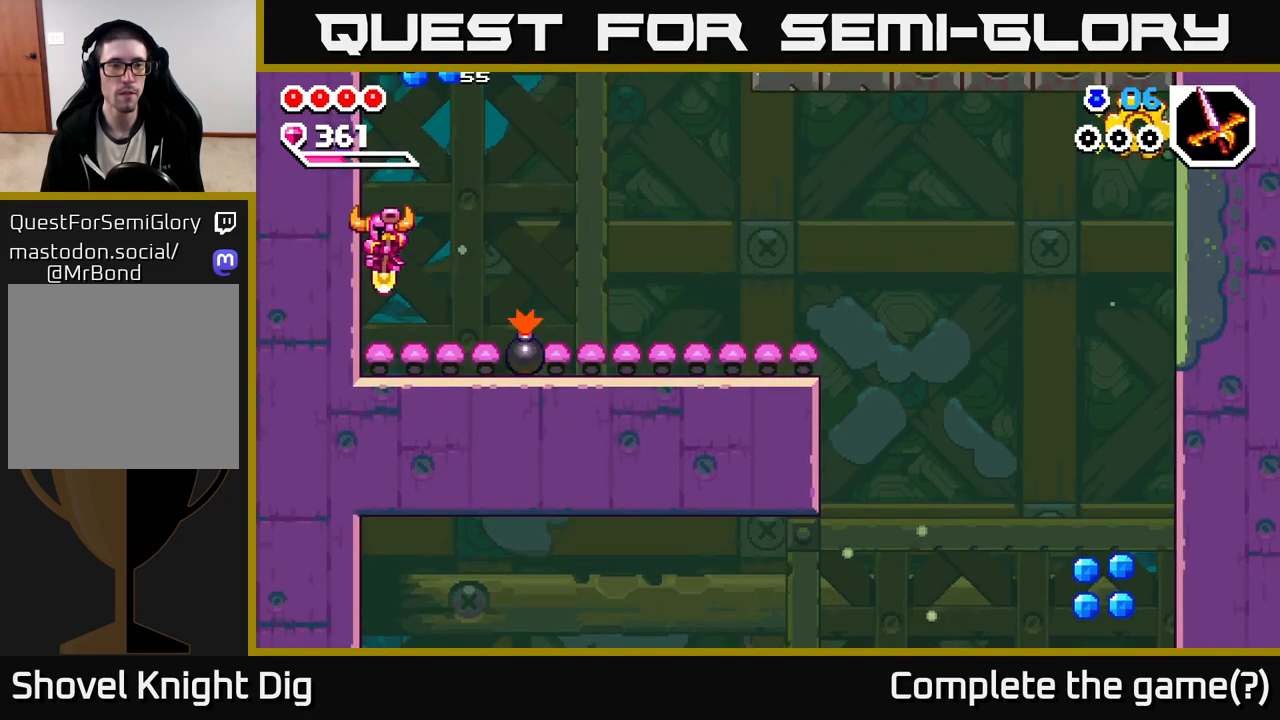
{"dt_ms": 500, "buttons": ["A"], "left_stick": "down-right", "right_stick": "center", "events": [[400, "left_stick", "down-right"]]}
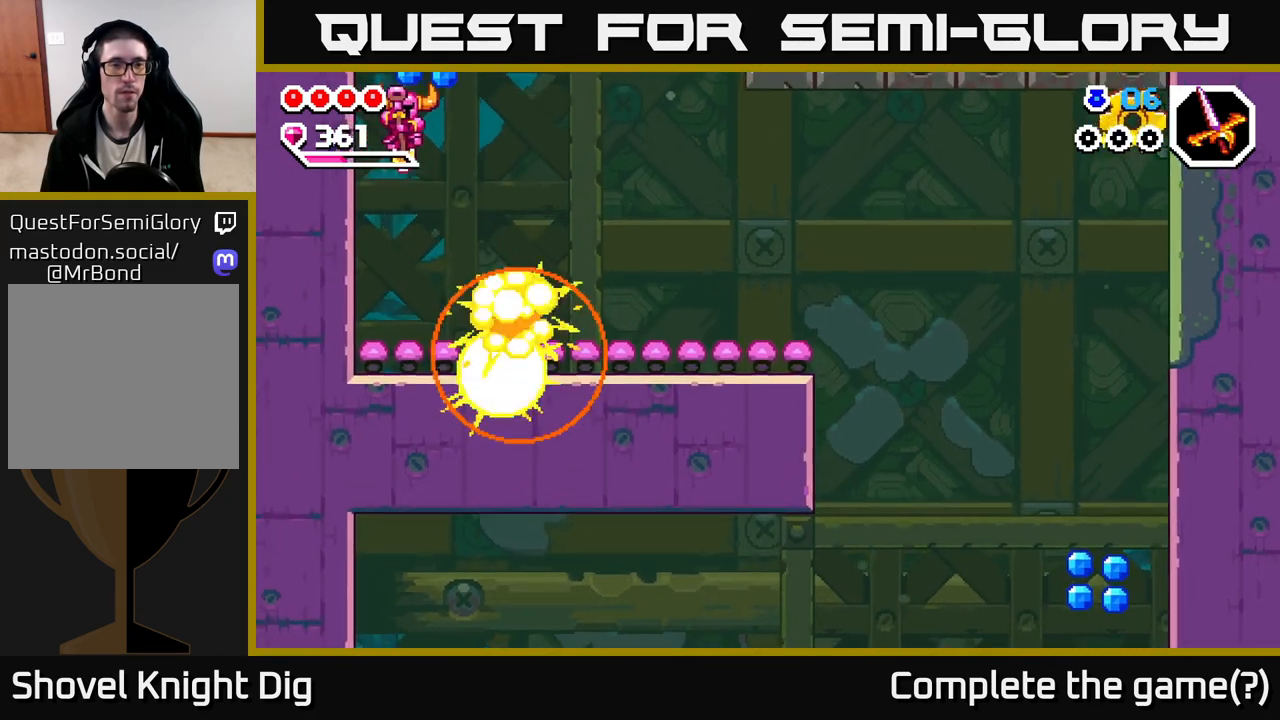
{"dt_ms": 500, "buttons": ["A"], "left_stick": "down-right", "right_stick": "center", "events": [[50, "left_stick", "down"], [467, "left_stick", "down-right"]]}
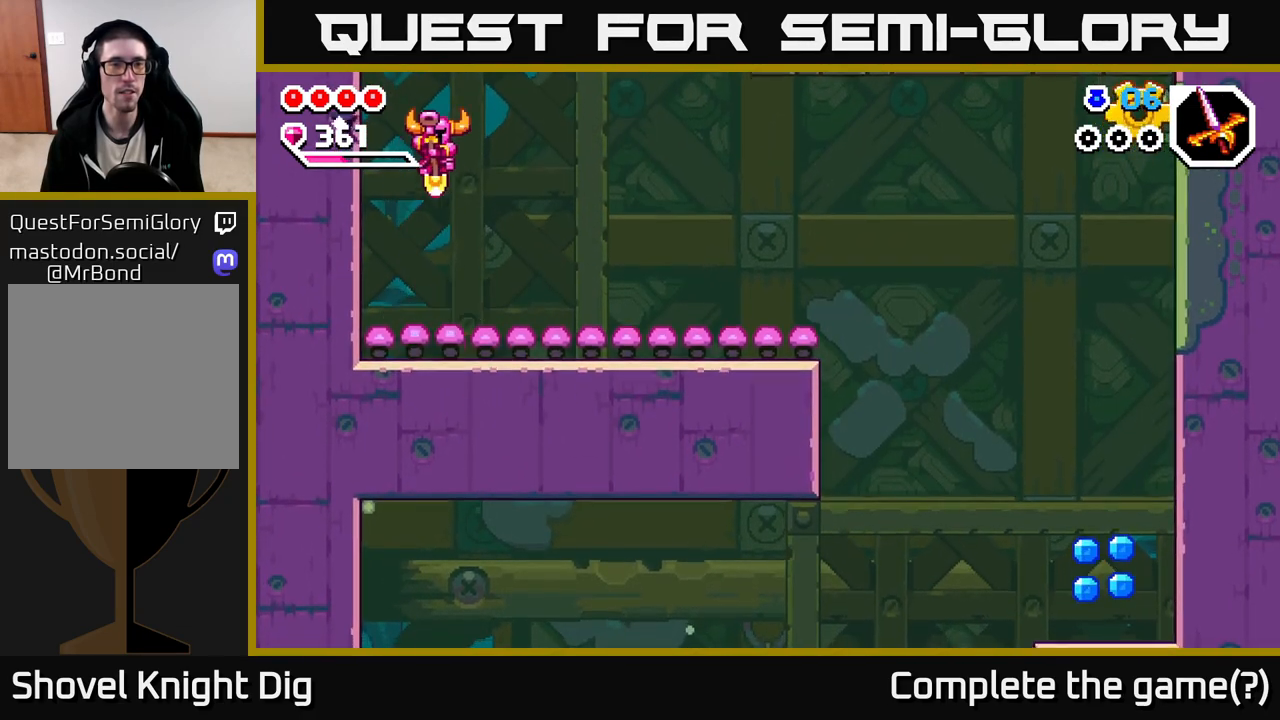
{"dt_ms": 500, "buttons": ["A"], "left_stick": "down-left", "right_stick": "center", "events": [[83, "left_stick", "down"], [450, "left_stick", "down-left"]]}
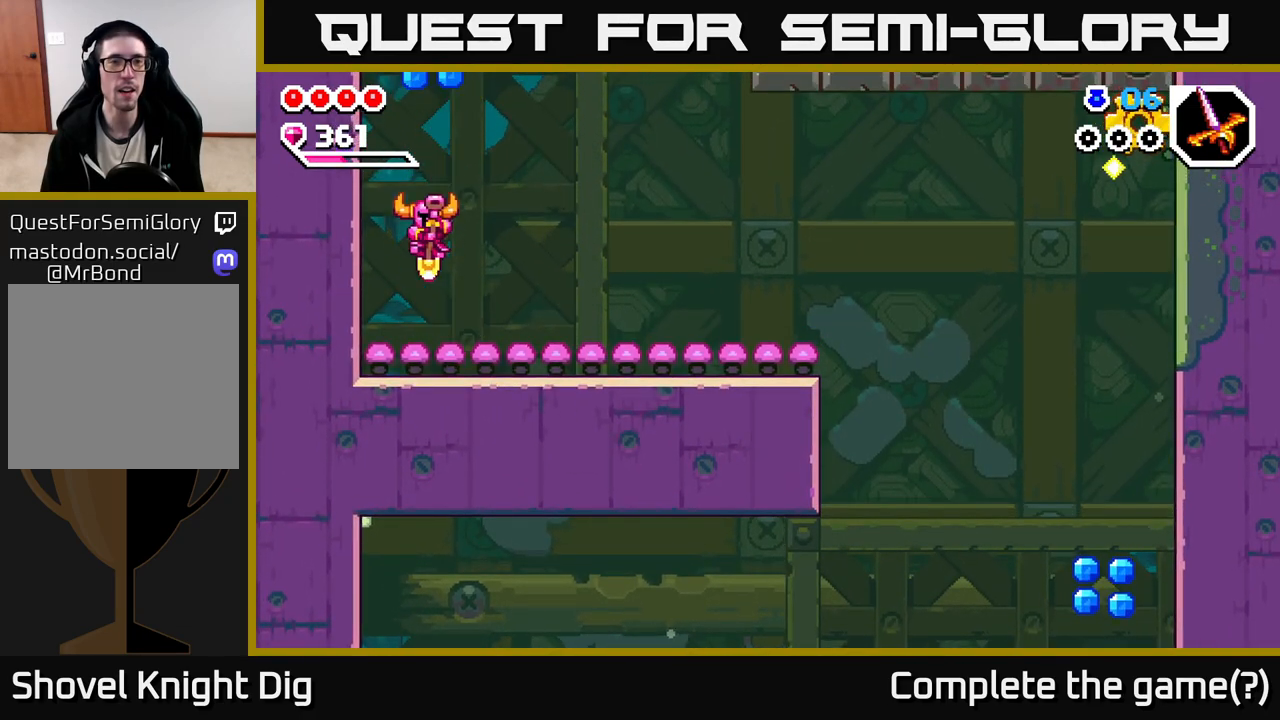
{"dt_ms": 500, "buttons": ["A"], "left_stick": "down", "right_stick": "center", "events": [[50, "left_stick", "down"]]}
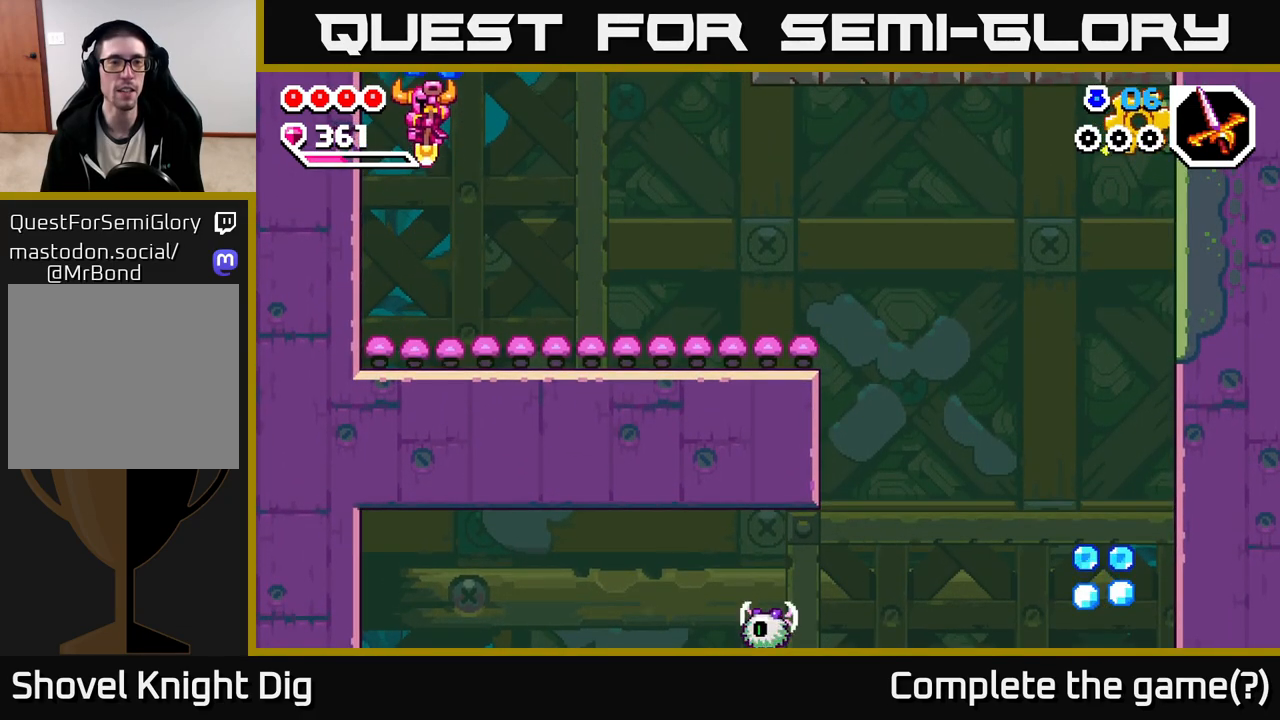
{"dt_ms": 500, "buttons": ["A"], "left_stick": "right", "right_stick": "center", "events": [[133, "left_stick", "right"], [150, "A", "up"], [333, "A", "down"]]}
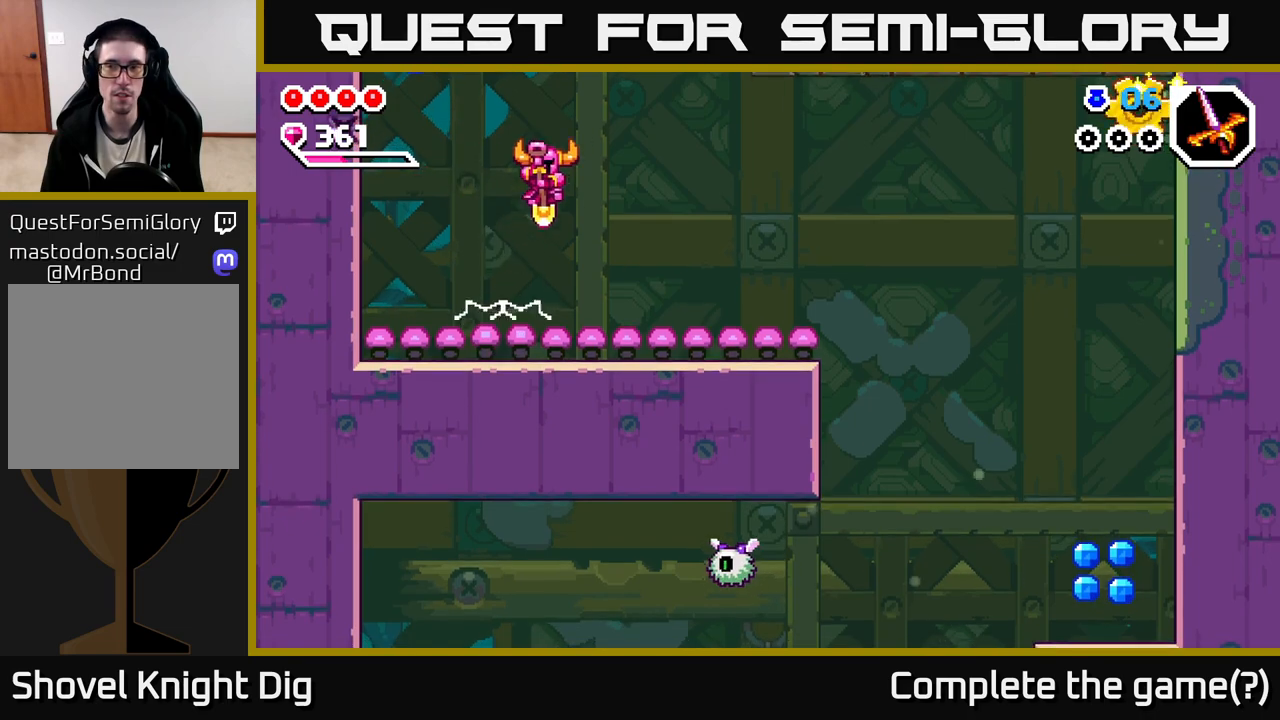
{"dt_ms": 500, "buttons": ["A"], "left_stick": "right", "right_stick": "center", "events": []}
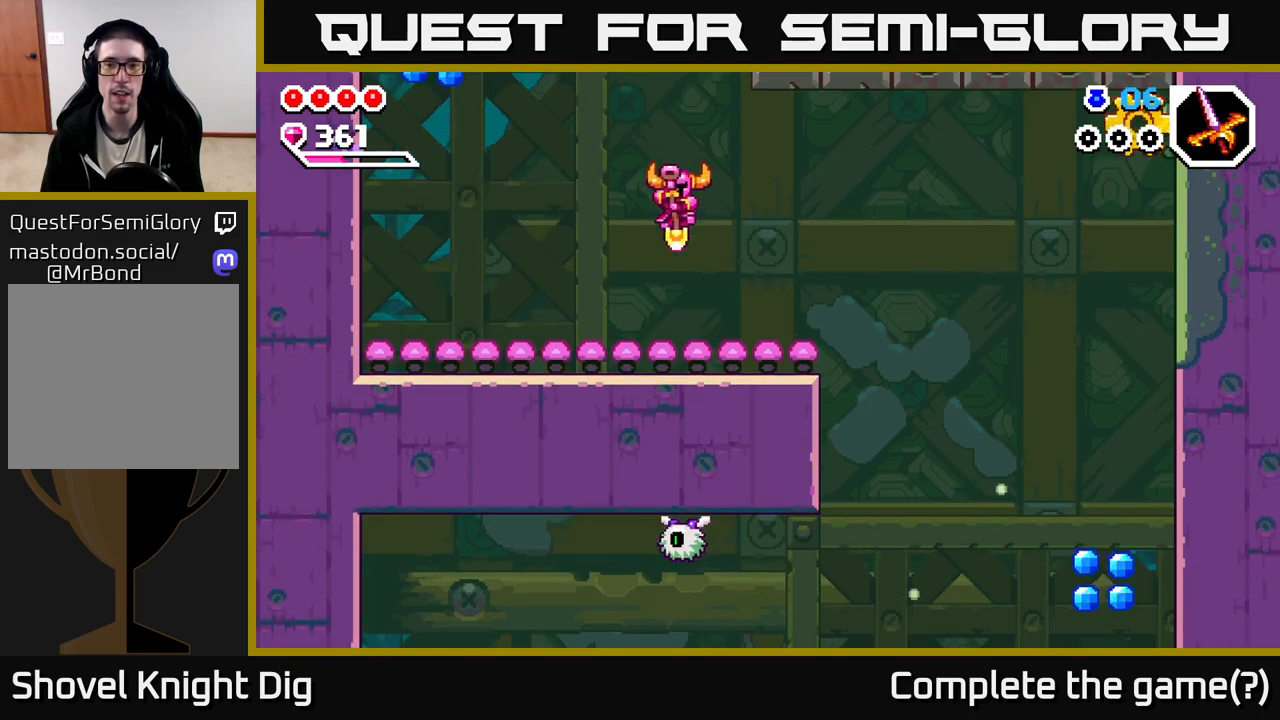
{"dt_ms": 500, "buttons": ["A"], "left_stick": "center", "right_stick": "center", "events": [[417, "left_stick", "center"]]}
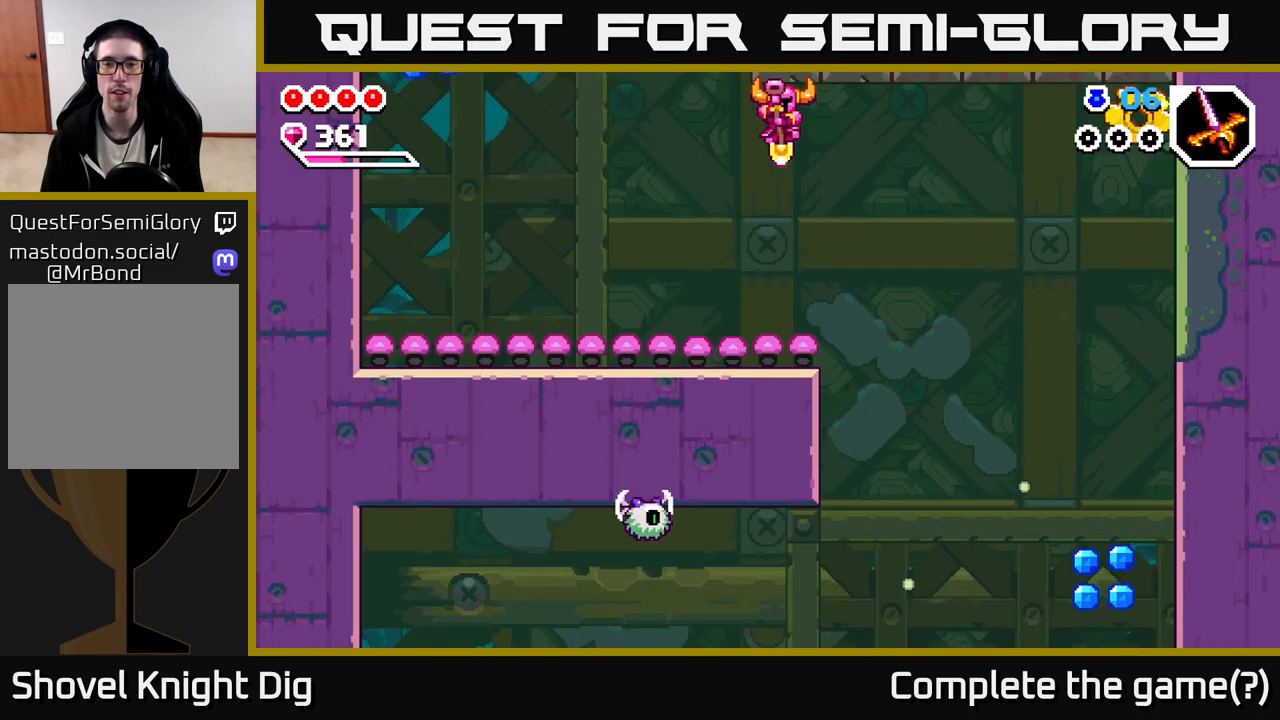
{"dt_ms": 500, "buttons": ["A"], "left_stick": "center", "right_stick": "center", "events": [[317, "left_stick", "right"], [450, "left_stick", "center"]]}
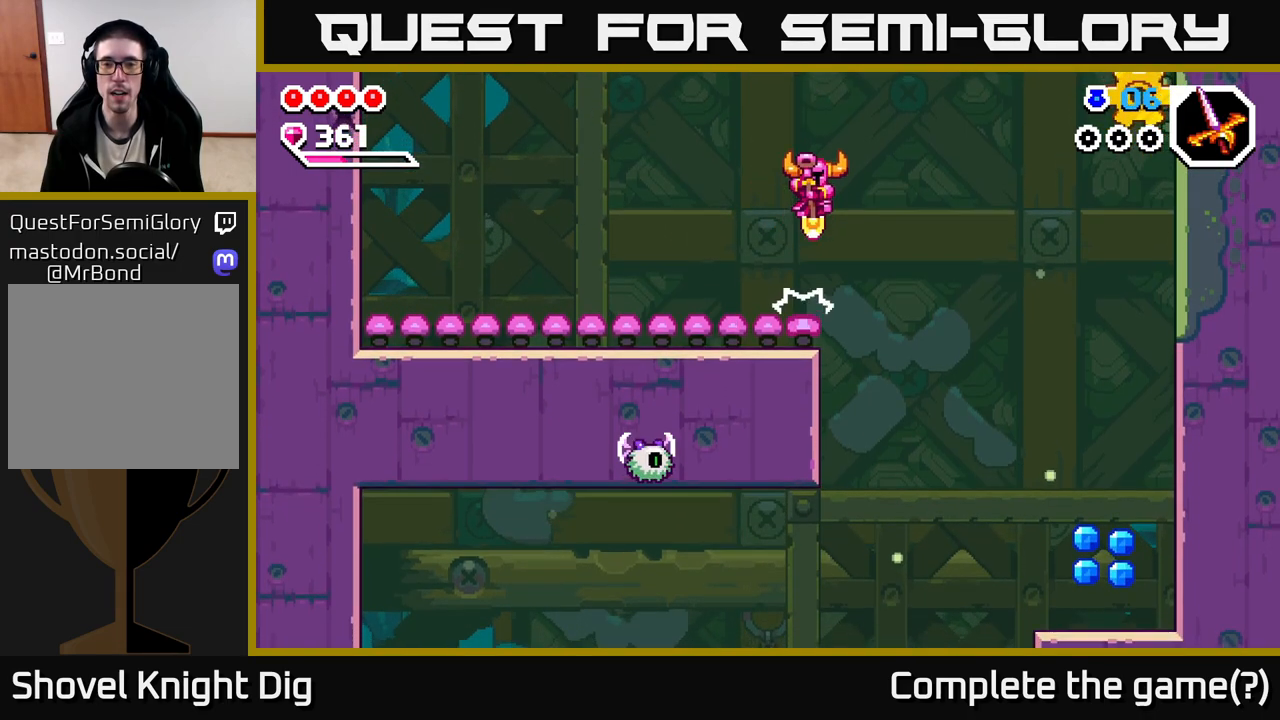
{"dt_ms": 500, "buttons": ["A"], "left_stick": "center", "right_stick": "center", "events": []}
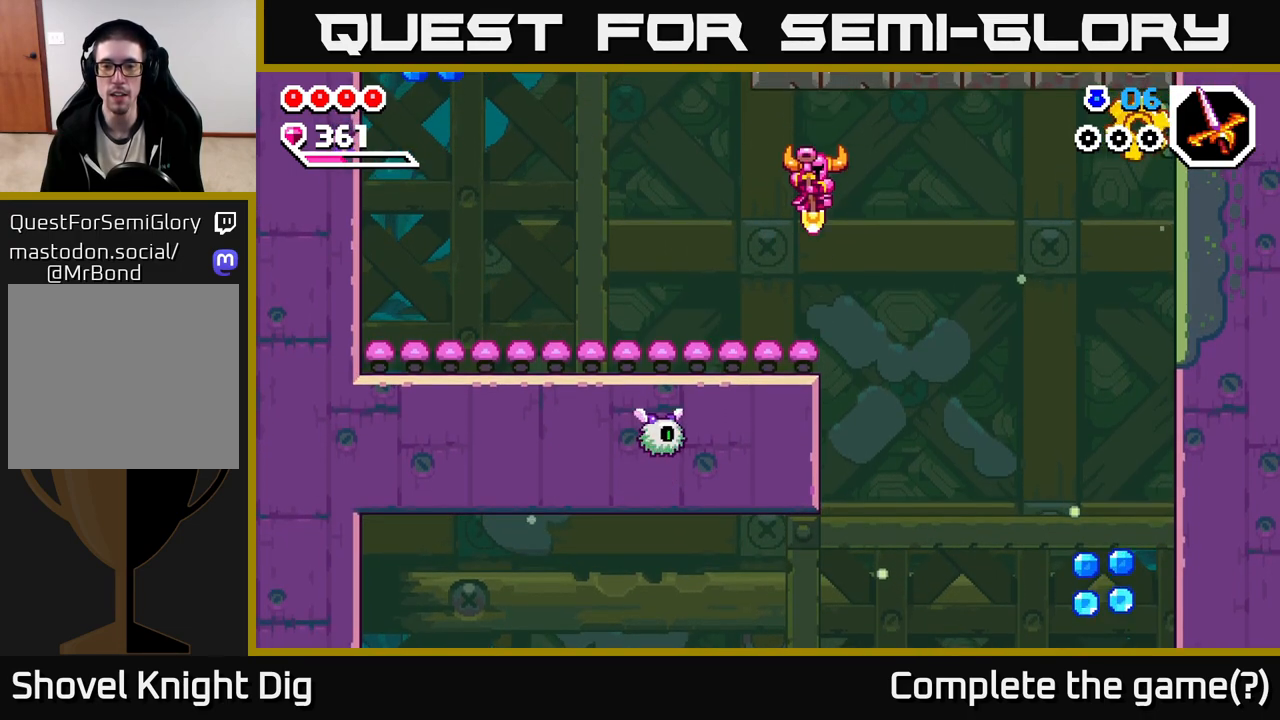
{"dt_ms": 500, "buttons": [], "left_stick": "center", "right_stick": "center", "events": [[250, "A", "up"]]}
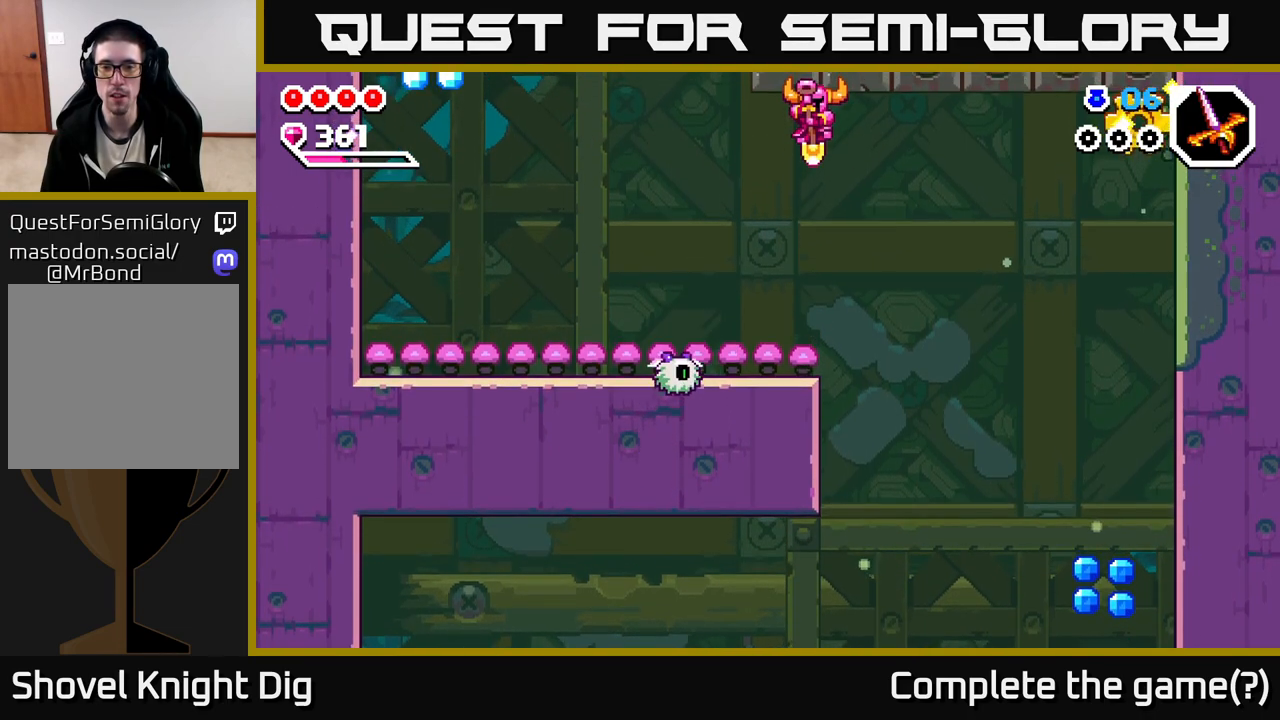
{"dt_ms": 500, "buttons": ["A"], "left_stick": "left", "right_stick": "center", "events": [[433, "A", "down"], [467, "left_stick", "left"]]}
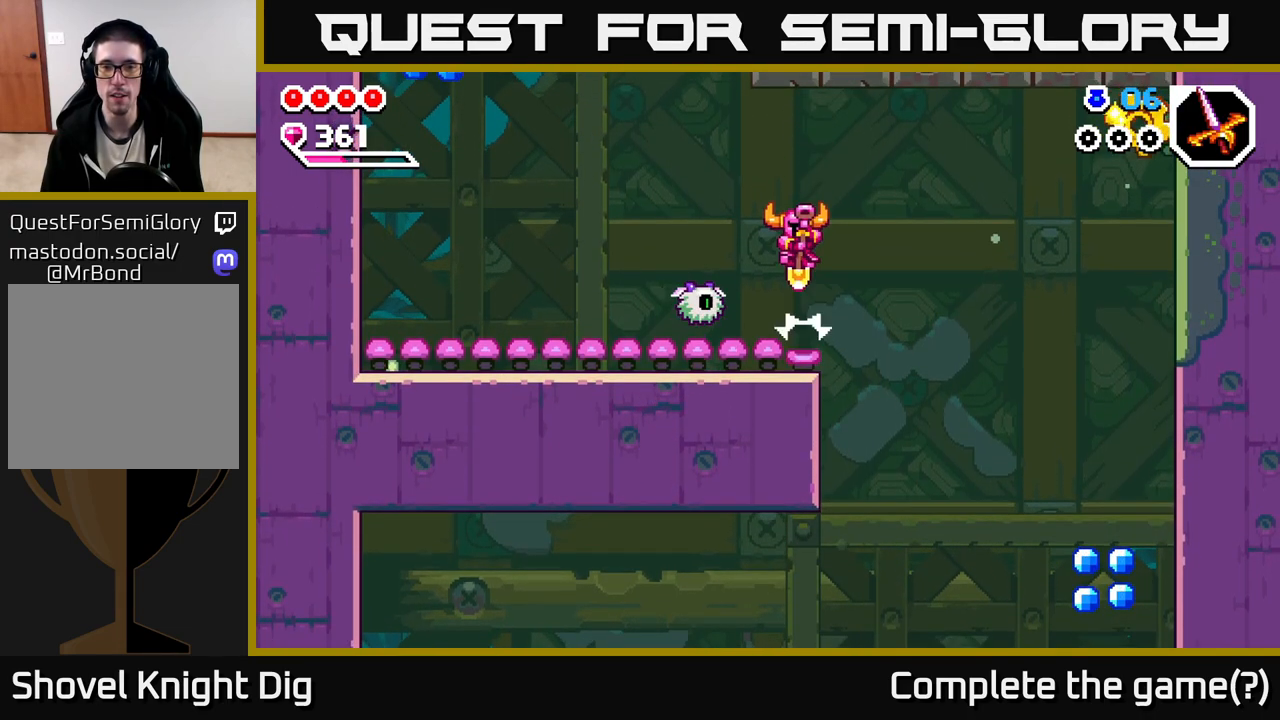
{"dt_ms": 500, "buttons": [], "left_stick": "left", "right_stick": "center", "events": [[350, "X", "down"], [367, "A", "up"], [467, "X", "up"]]}
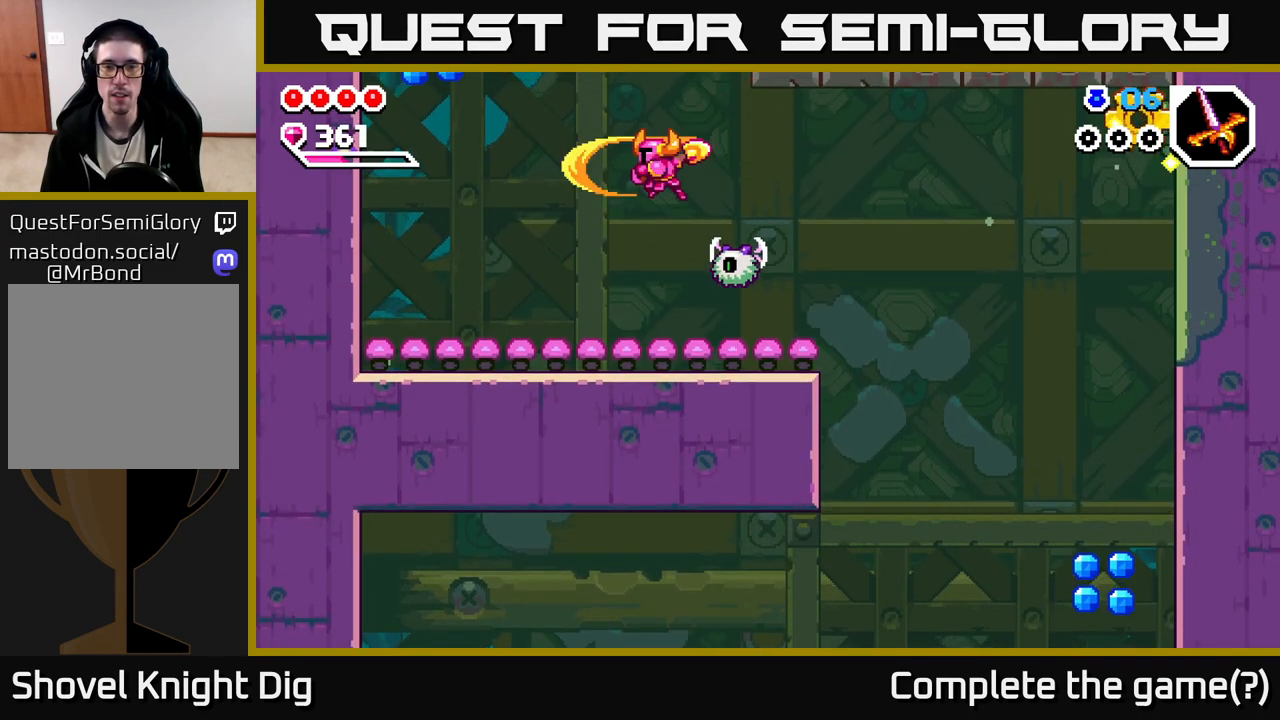
{"dt_ms": 500, "buttons": [], "left_stick": "left", "right_stick": "center", "events": [[217, "left_stick", "right"], [333, "left_stick", "left"]]}
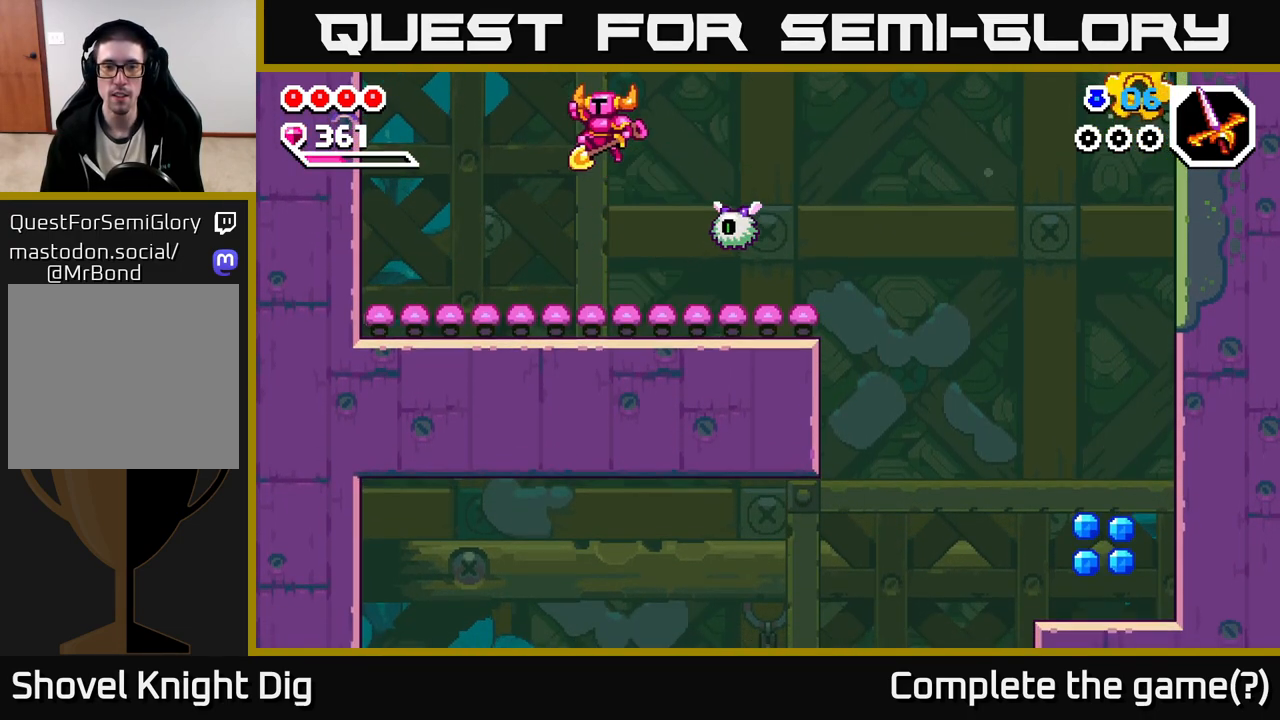
{"dt_ms": 500, "buttons": ["A"], "left_stick": "right", "right_stick": "center", "events": [[100, "left_stick", "center"], [467, "A", "down"], [467, "left_stick", "right"]]}
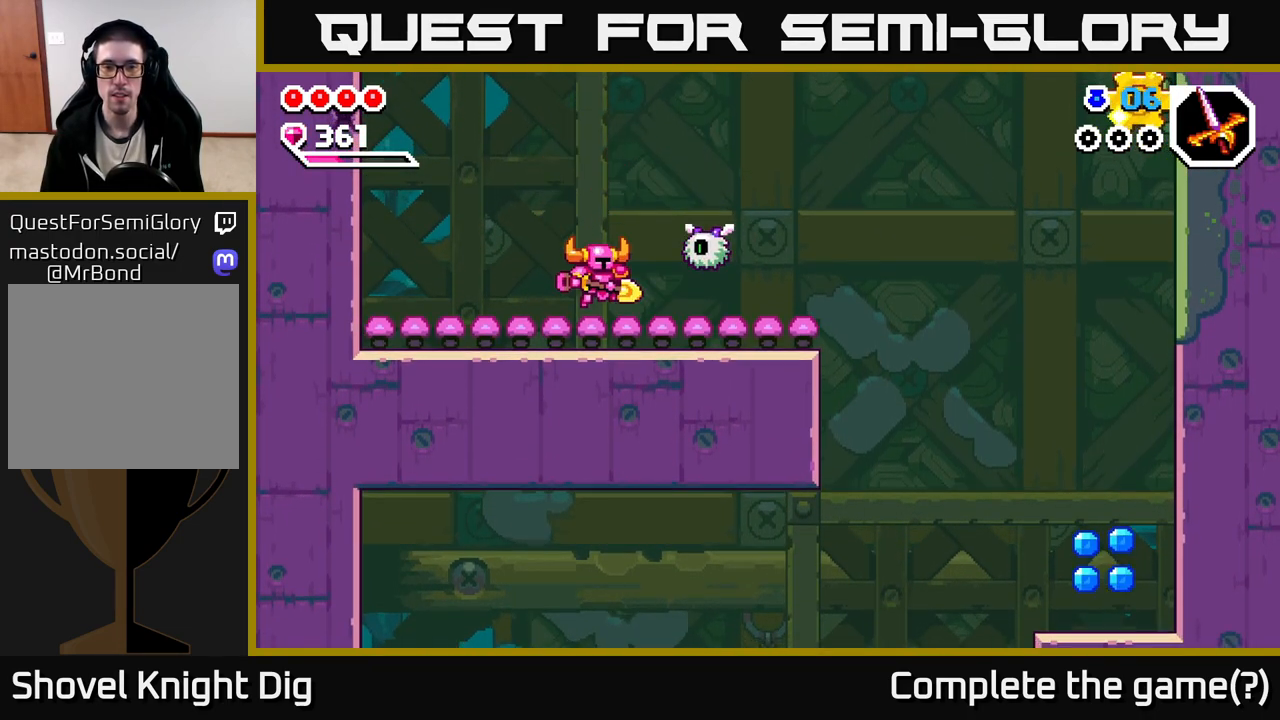
{"dt_ms": 500, "buttons": ["A"], "left_stick": "right", "right_stick": "center", "events": []}
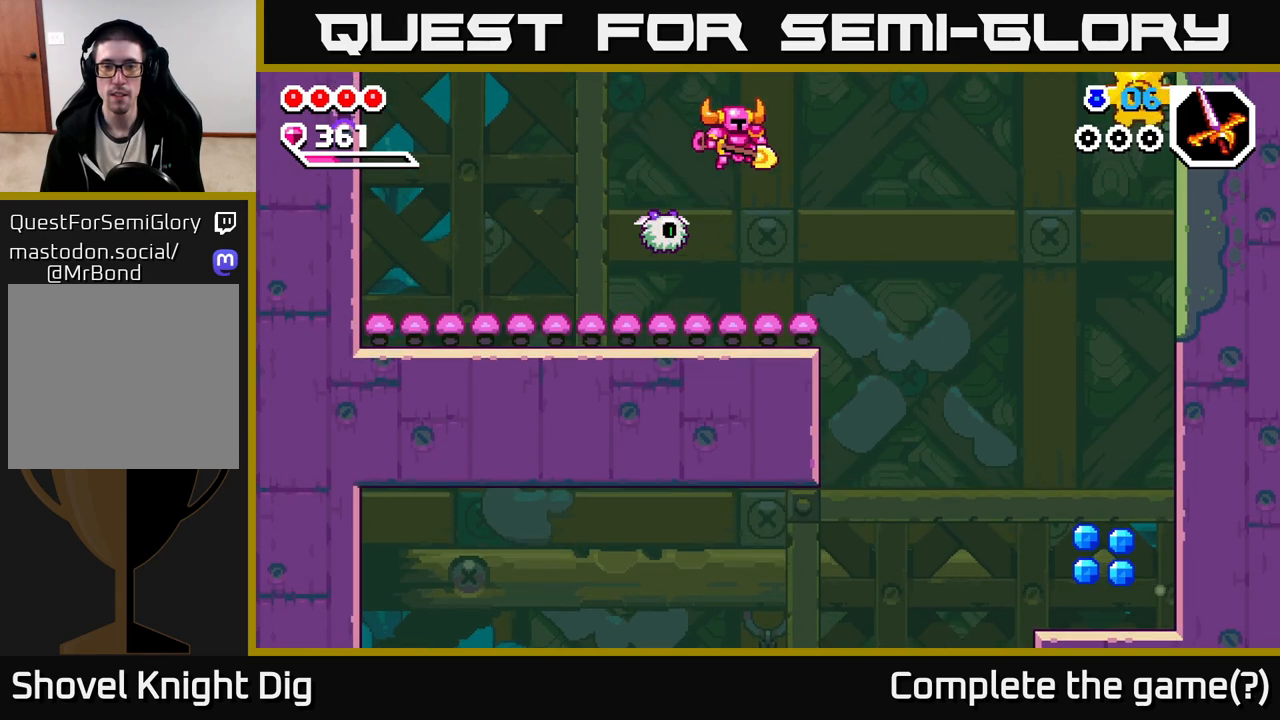
{"dt_ms": 500, "buttons": ["A"], "left_stick": "center", "right_stick": "center", "events": [[67, "A", "up"], [233, "left_stick", "center"], [333, "left_stick", "right"], [433, "A", "down"], [483, "left_stick", "center"]]}
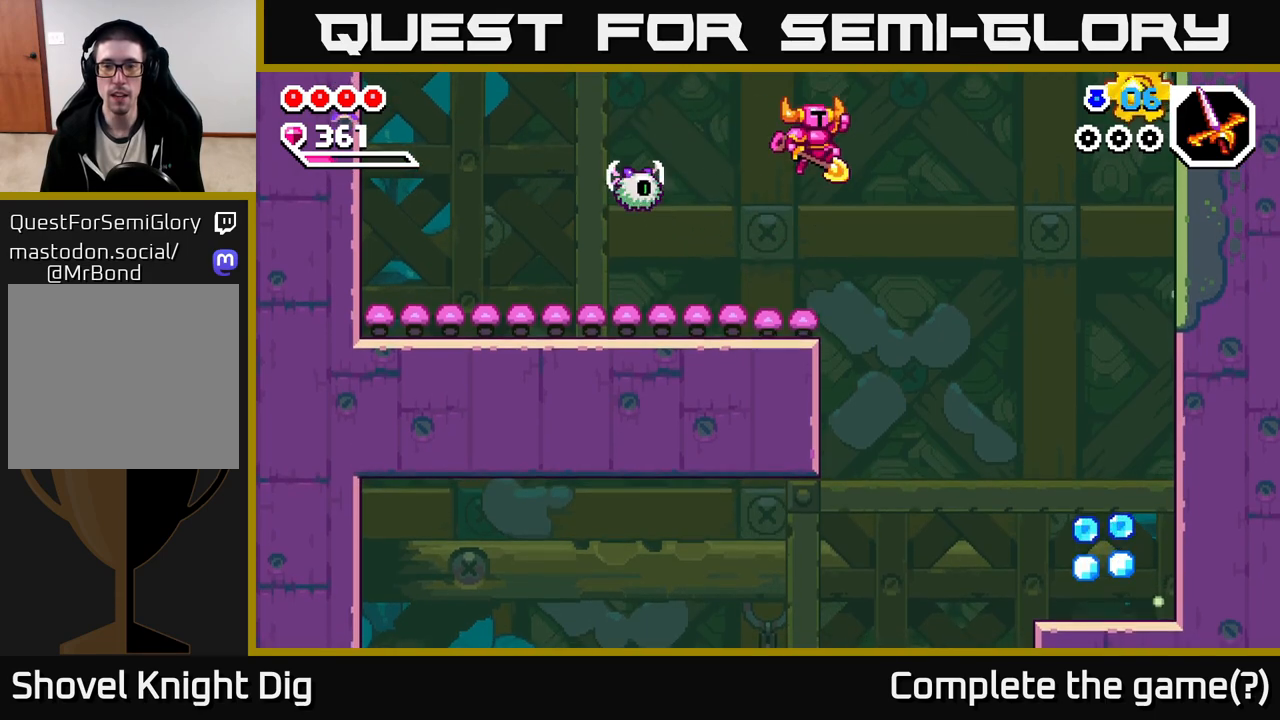
{"dt_ms": 500, "buttons": ["A"], "left_stick": "center", "right_stick": "center", "events": []}
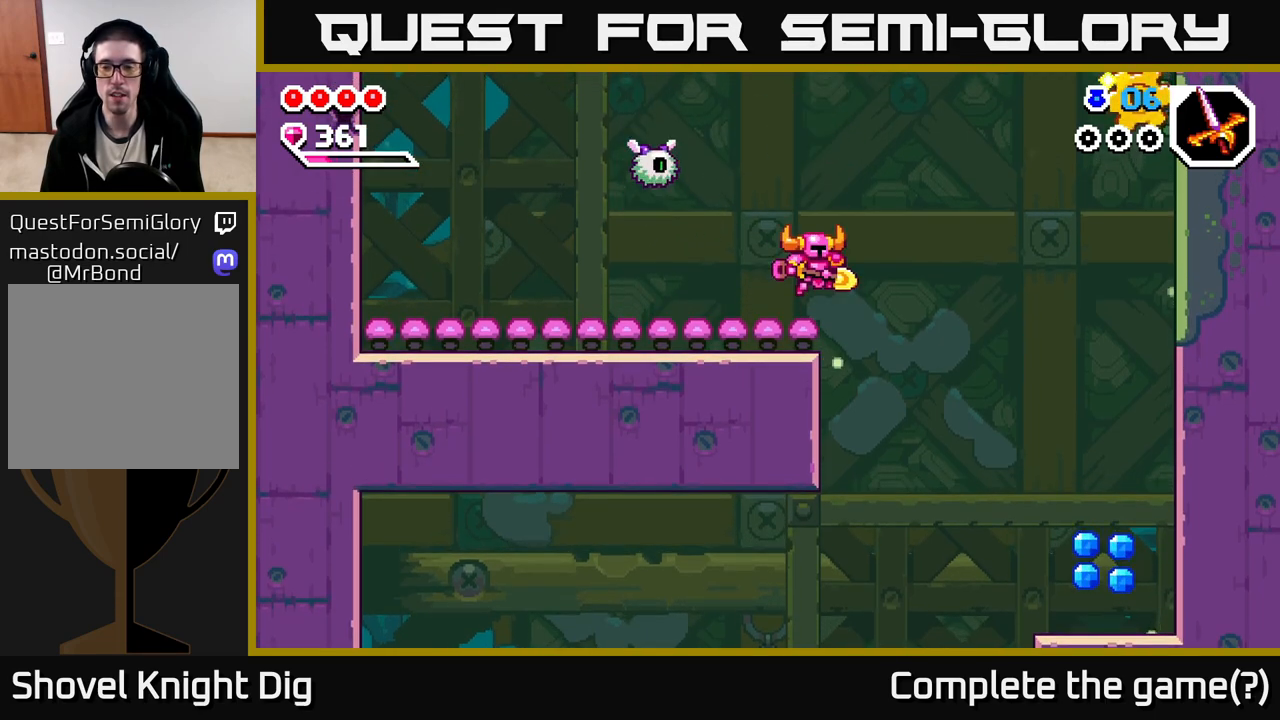
{"dt_ms": 500, "buttons": ["A"], "left_stick": "center", "right_stick": "center", "events": []}
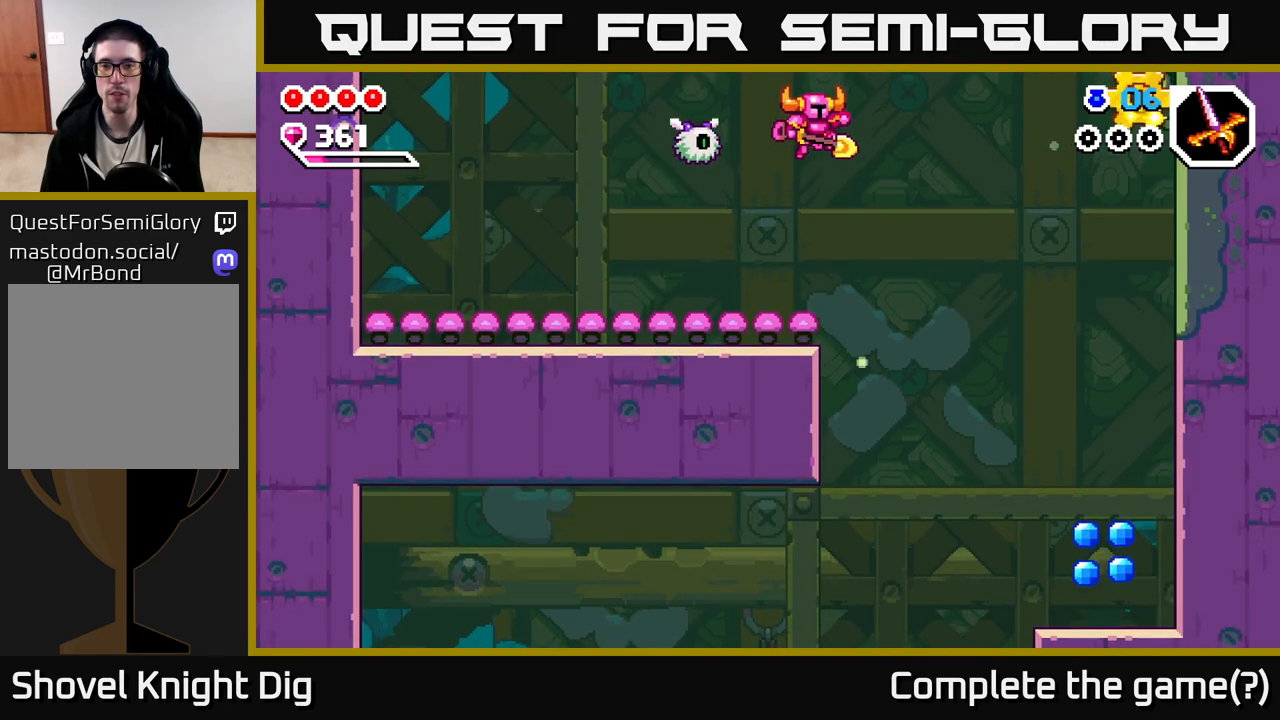
{"dt_ms": 500, "buttons": ["A"], "left_stick": "right", "right_stick": "center", "events": [[317, "left_stick", "right"]]}
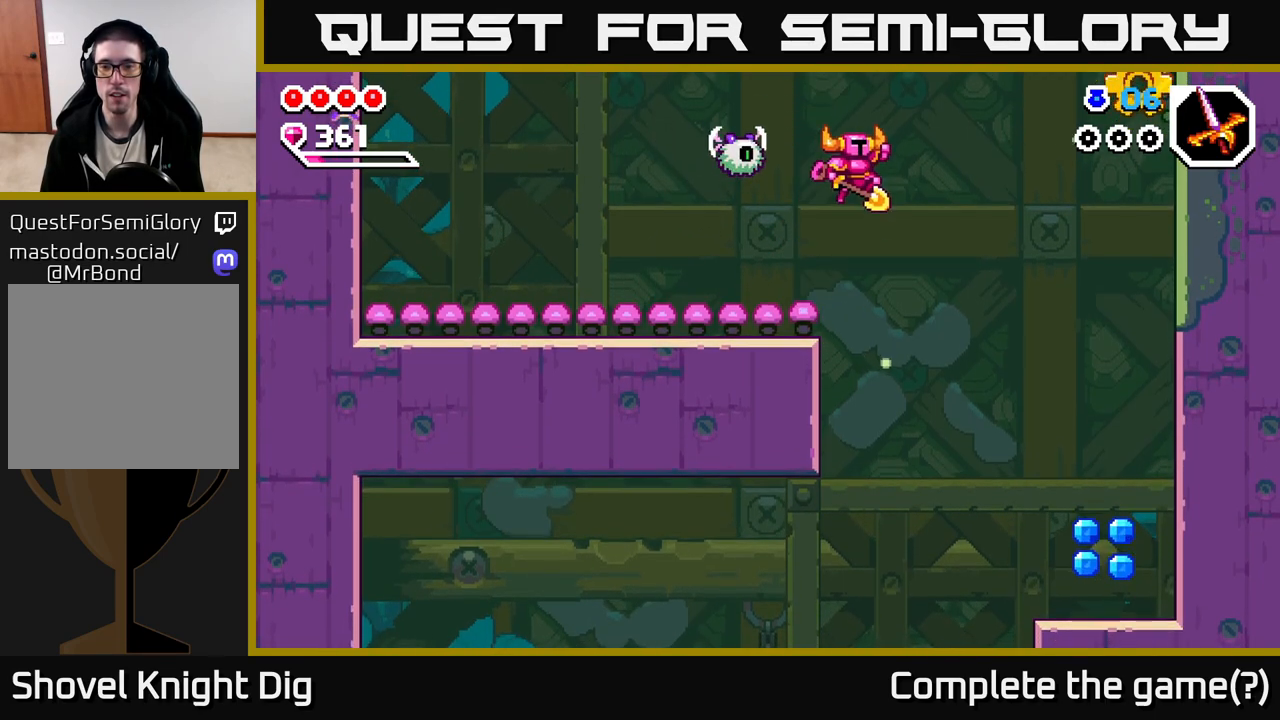
{"dt_ms": 500, "buttons": ["A"], "left_stick": "right", "right_stick": "center", "events": [[217, "left_stick", "center"], [300, "left_stick", "right"]]}
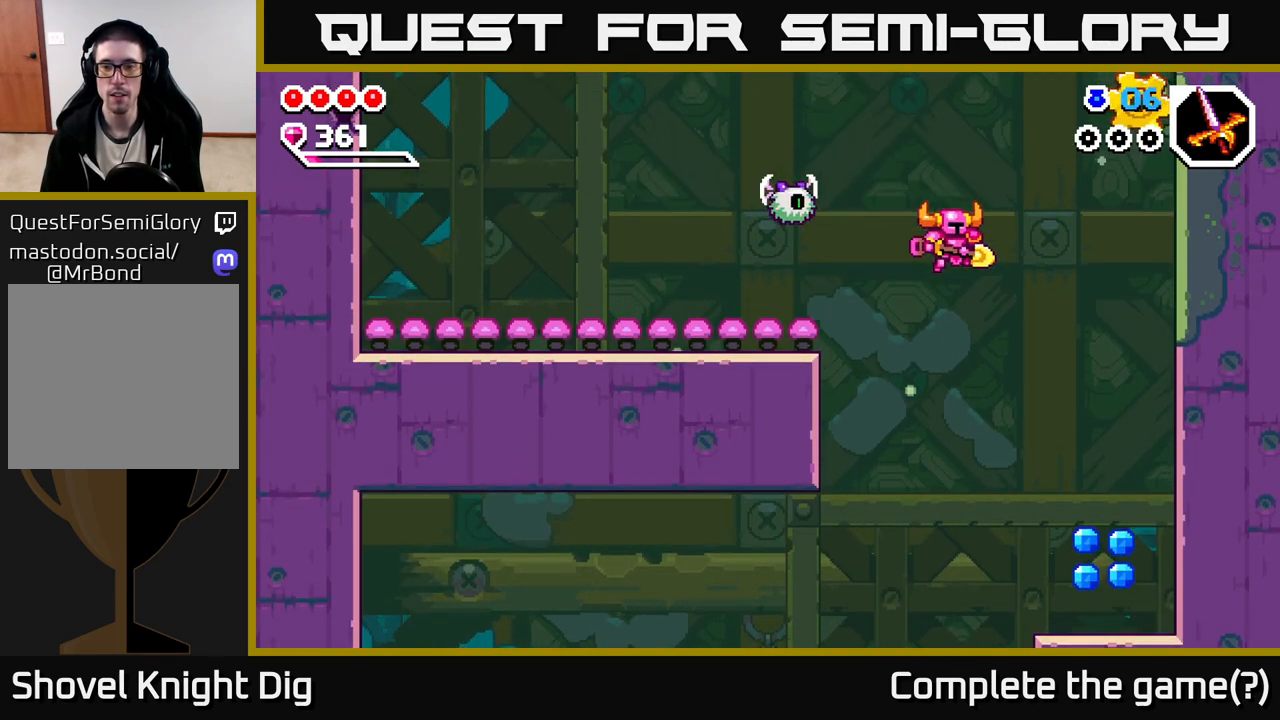
{"dt_ms": 500, "buttons": [], "left_stick": "right", "right_stick": "center", "events": [[267, "A", "up"]]}
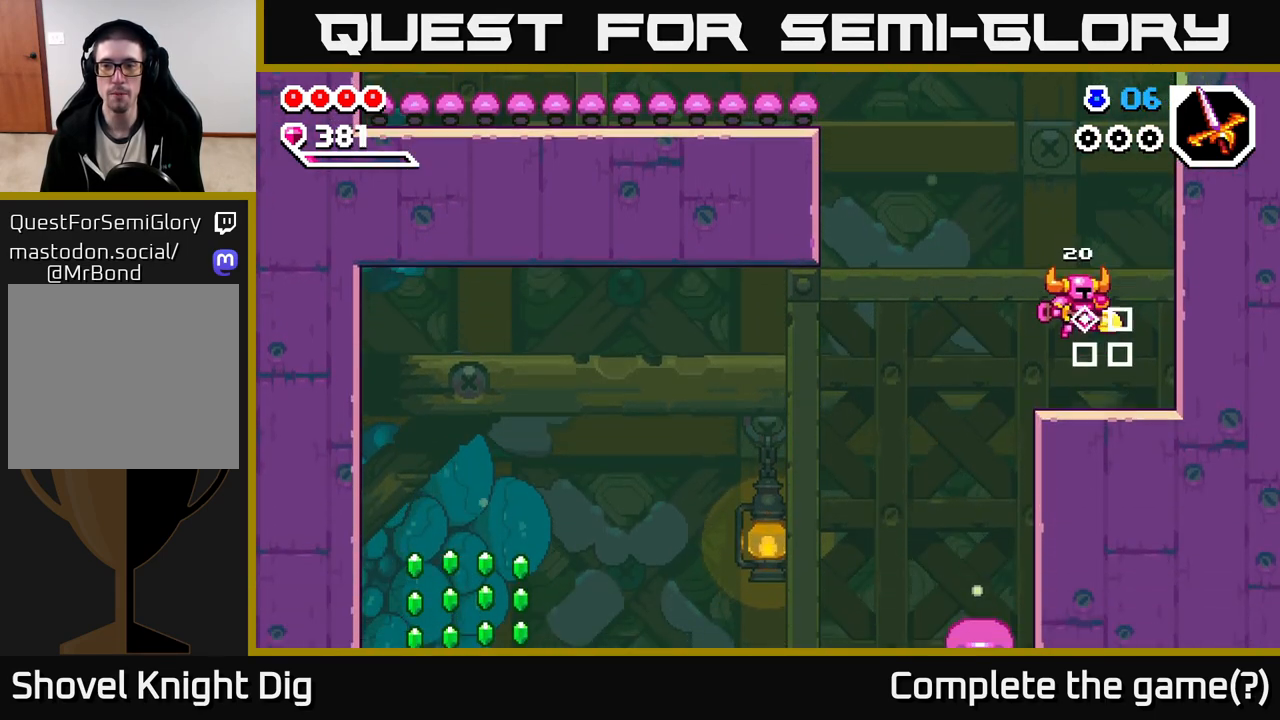
{"dt_ms": 500, "buttons": ["A"], "left_stick": "right", "right_stick": "center", "events": [[83, "left_stick", "center"], [333, "left_stick", "right"], [450, "A", "down"]]}
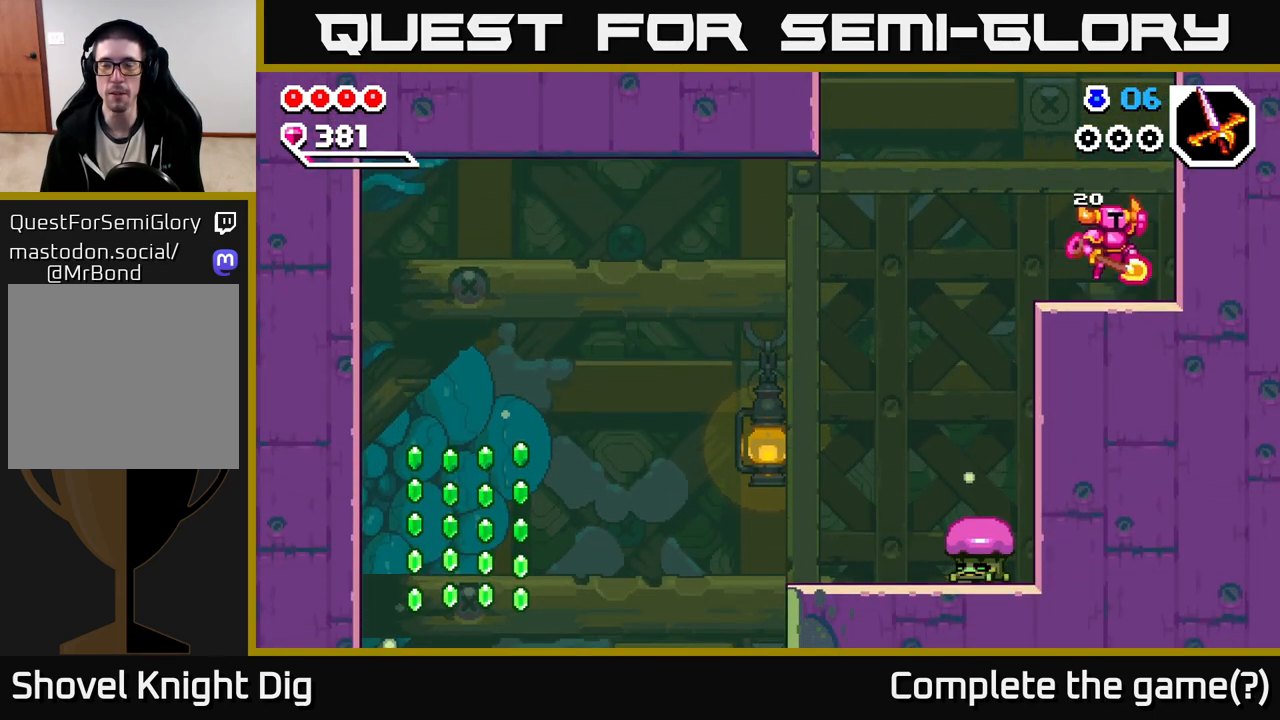
{"dt_ms": 500, "buttons": ["A"], "left_stick": "center", "right_stick": "center", "events": [[33, "left_stick", "center"], [100, "left_stick", "left"], [267, "left_stick", "center"]]}
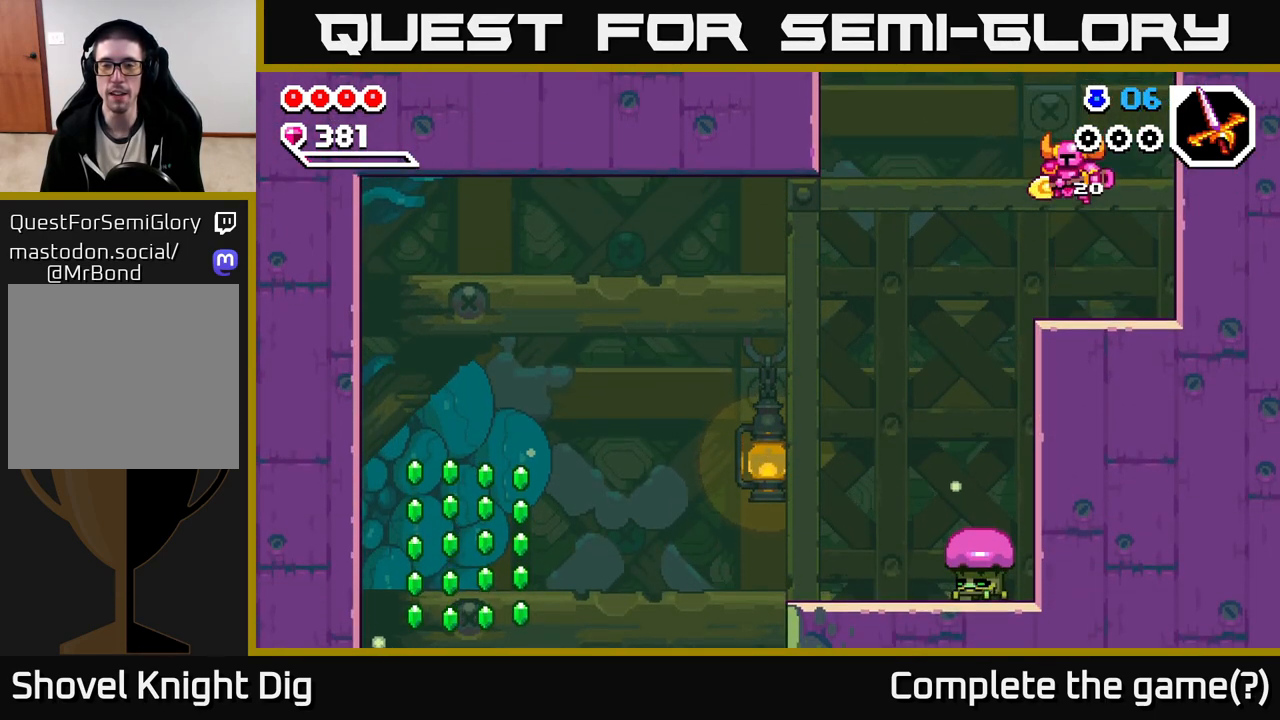
{"dt_ms": 500, "buttons": [], "left_stick": "center", "right_stick": "center", "events": [[133, "left_stick", "right"], [233, "A", "up"], [300, "left_stick", "center"]]}
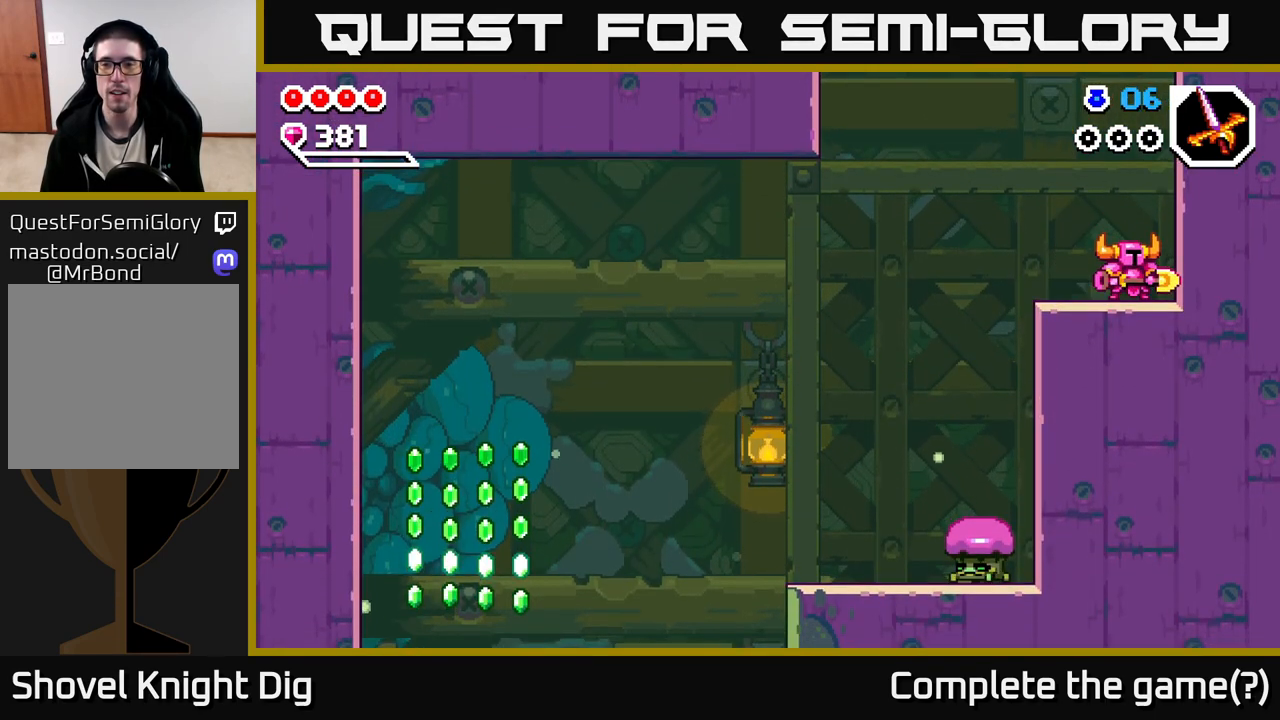
{"dt_ms": 500, "buttons": ["A"], "left_stick": "center", "right_stick": "center", "events": [[450, "A", "down"]]}
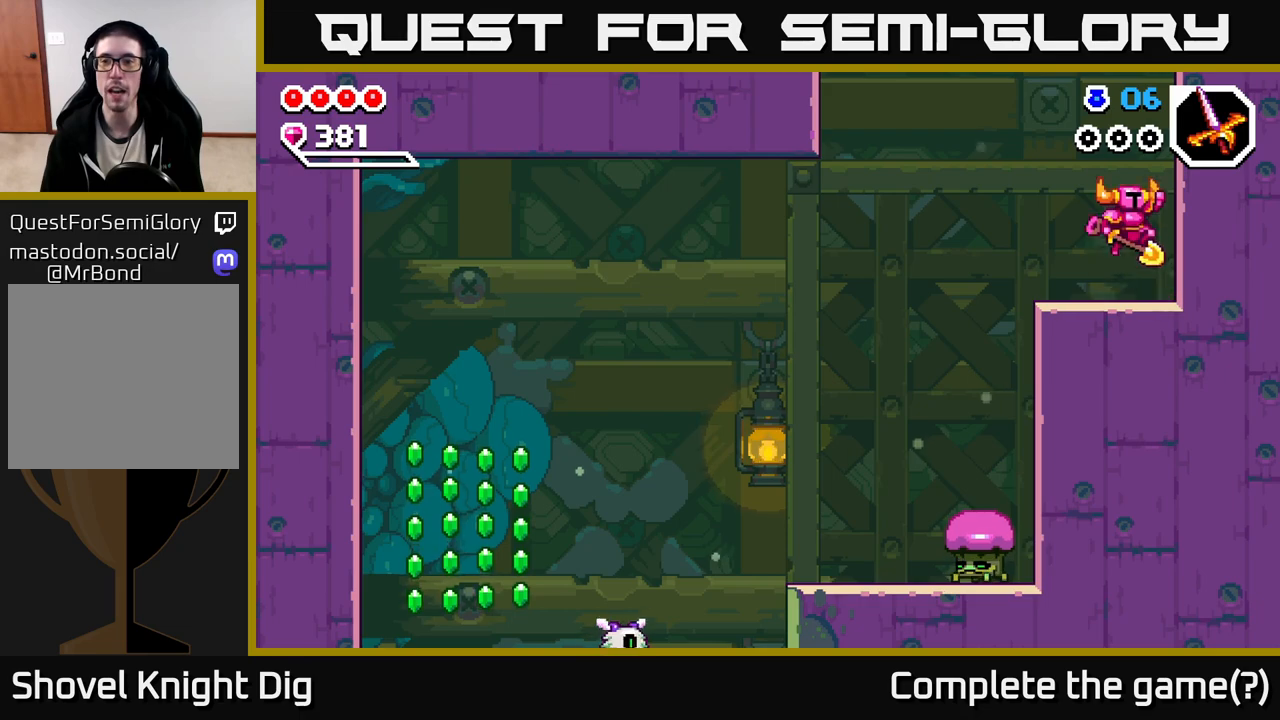
{"dt_ms": 500, "buttons": [], "left_stick": "up", "right_stick": "center", "events": [[233, "A", "up"], [233, "left_stick", "up"], [250, "Y", "down"], [367, "Y", "up"]]}